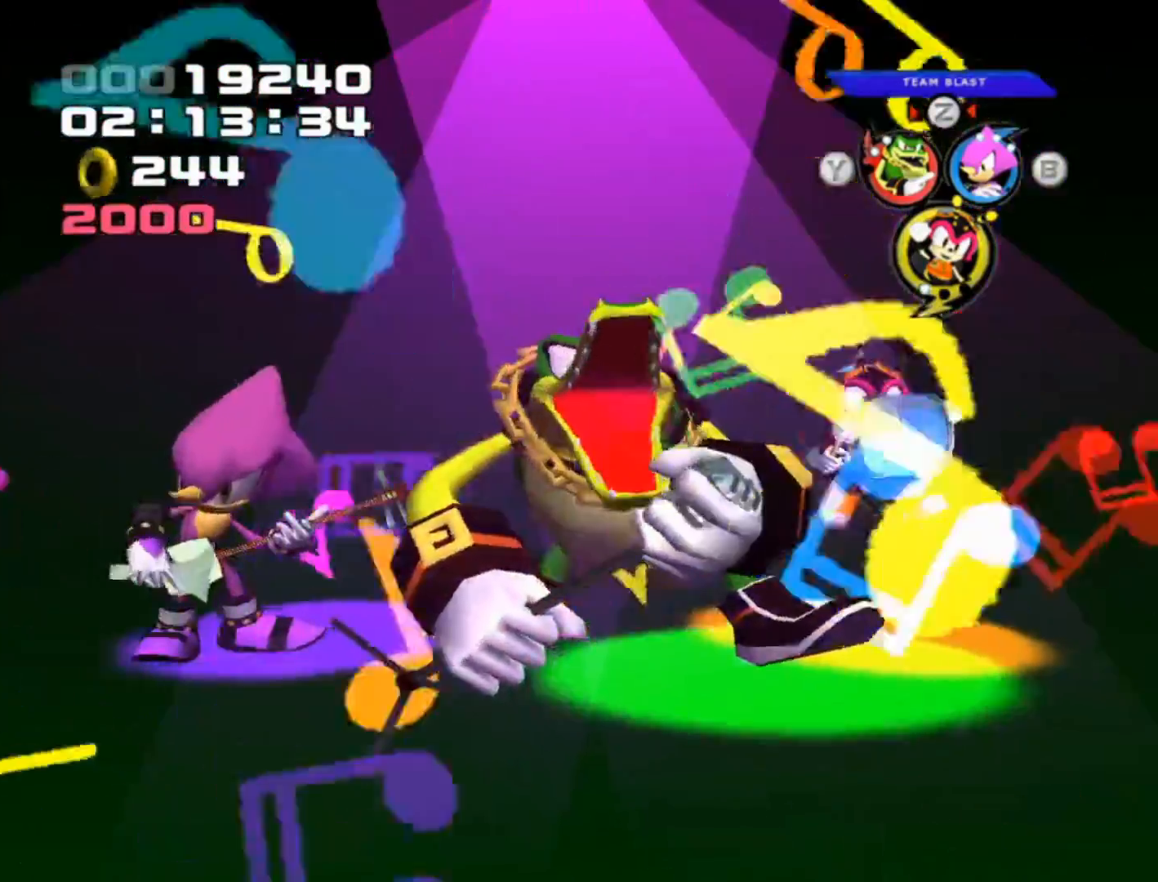
Gameplay with a controller (Xbox layout); each line is a JSON object with the inputs held at the frame after it. "events" lists button and stick changes between this image and that frame as [ms after this image, input, new state], when the widget could be followed in between. Not read: L3 R3 right_stick.
{"buttons": [], "left_stick": "up-right", "events": [[183, "left_stick", "up-right"]]}
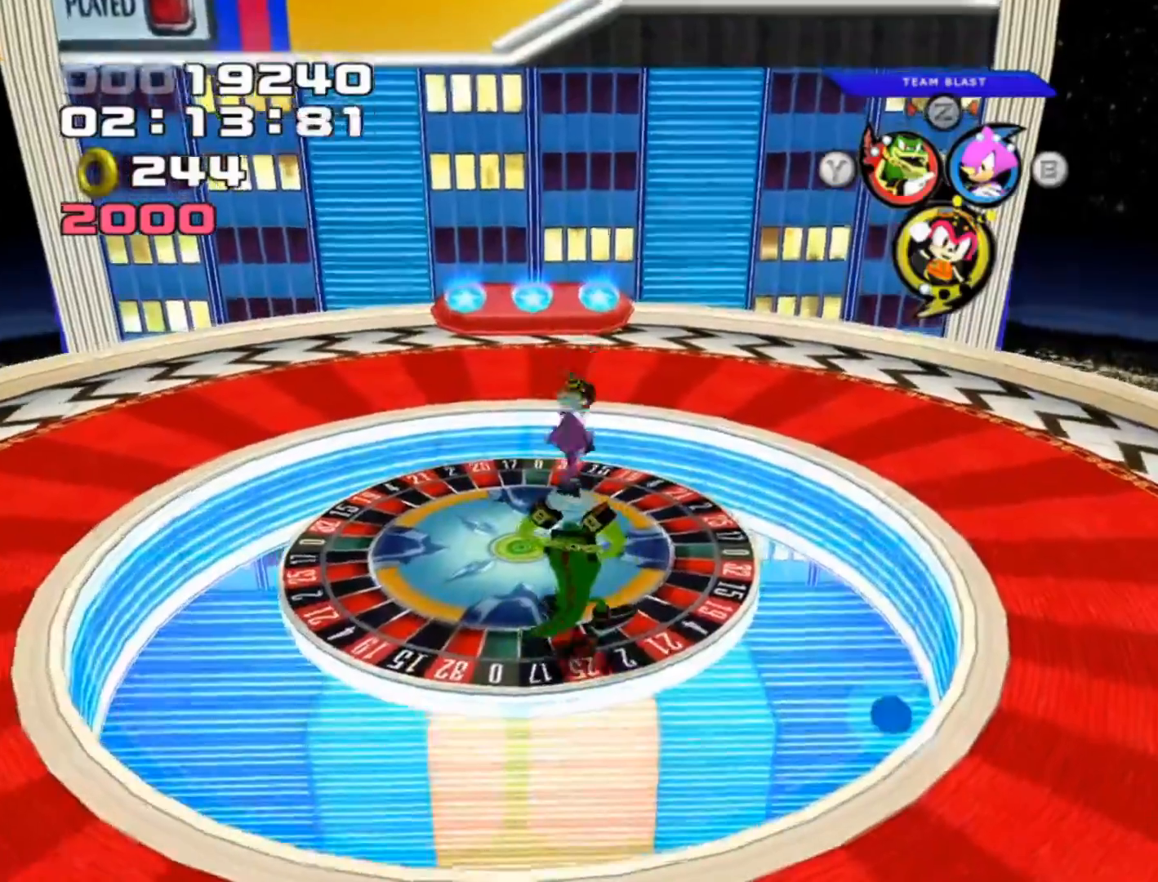
{"buttons": [], "left_stick": "down-right", "events": [[100, "left_stick", "up"], [383, "left_stick", "down-right"]]}
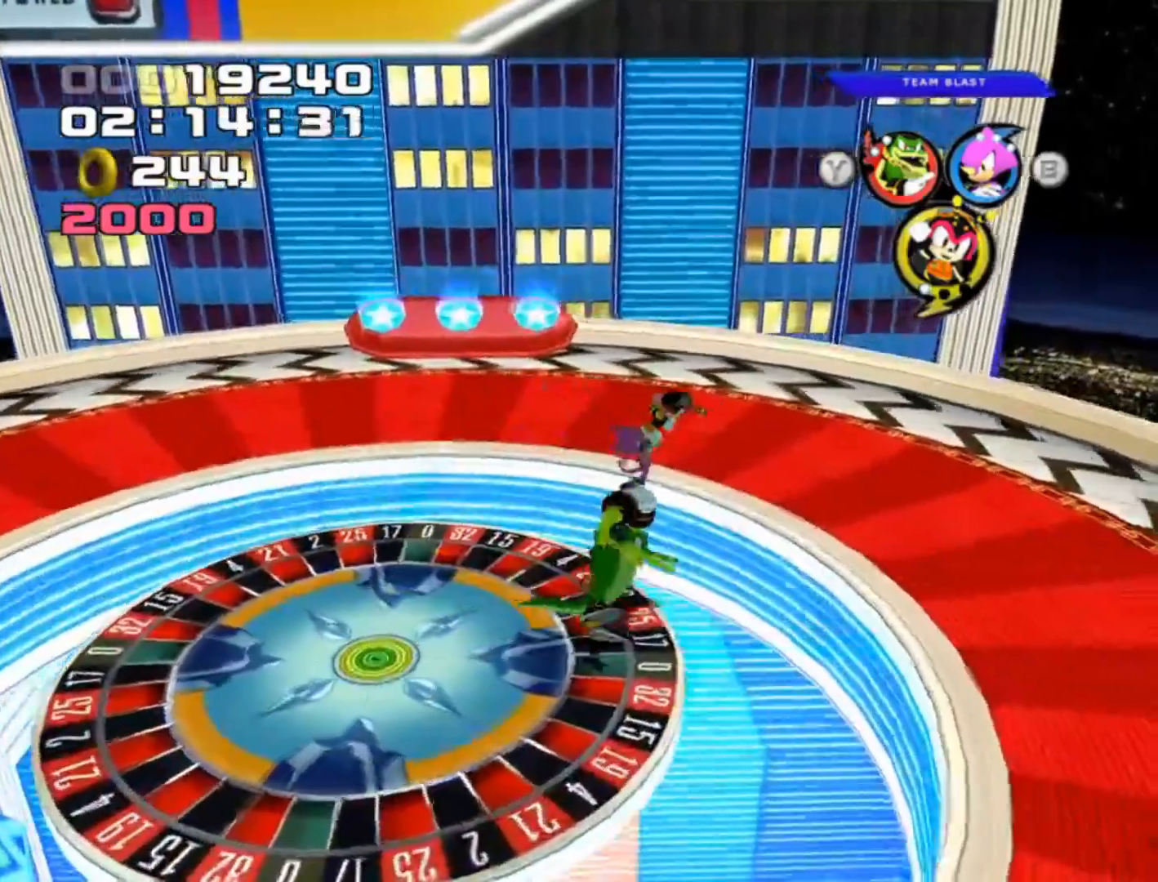
{"buttons": [], "left_stick": "down", "events": [[217, "left_stick", "down"]]}
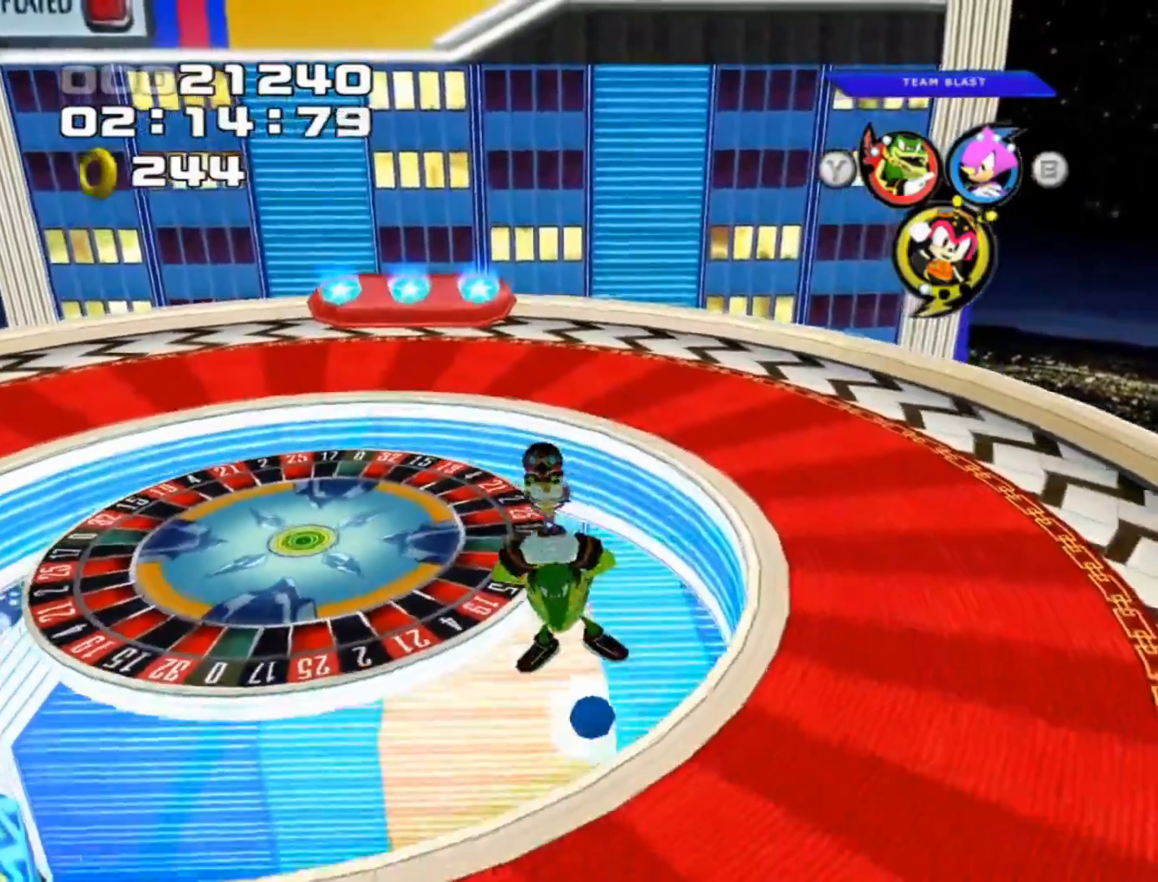
{"buttons": [], "left_stick": "up-left", "events": [[217, "left_stick", "down-left"], [350, "left_stick", "up-left"]]}
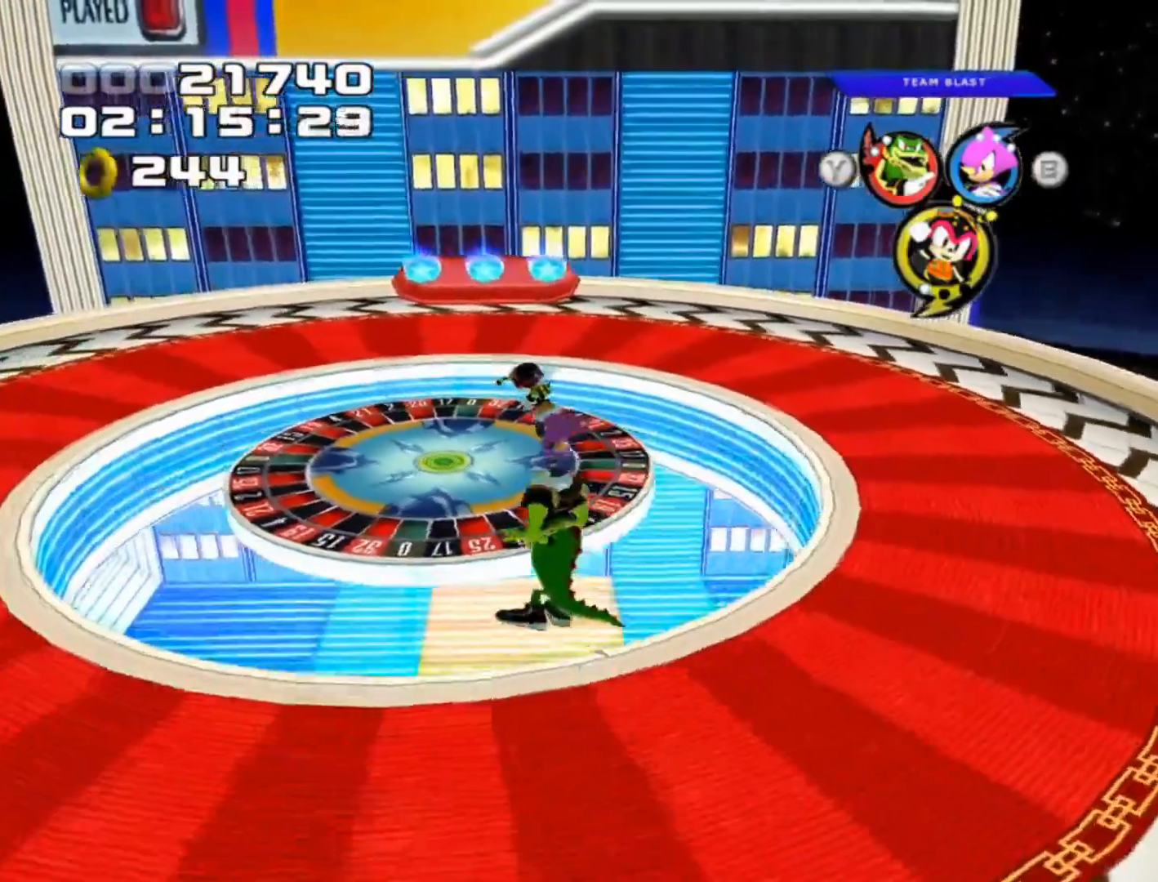
{"buttons": [], "left_stick": "up", "events": [[333, "left_stick", "up"]]}
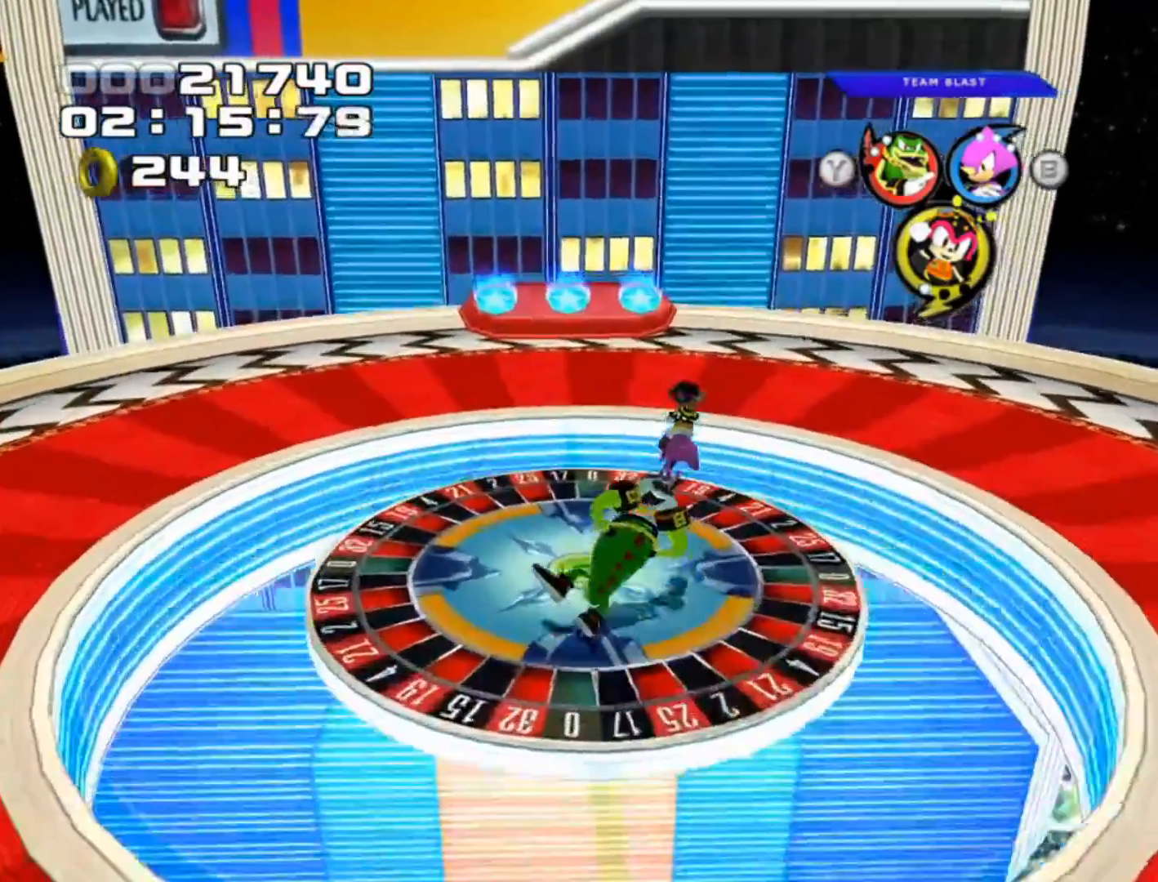
{"buttons": [], "left_stick": "up", "events": []}
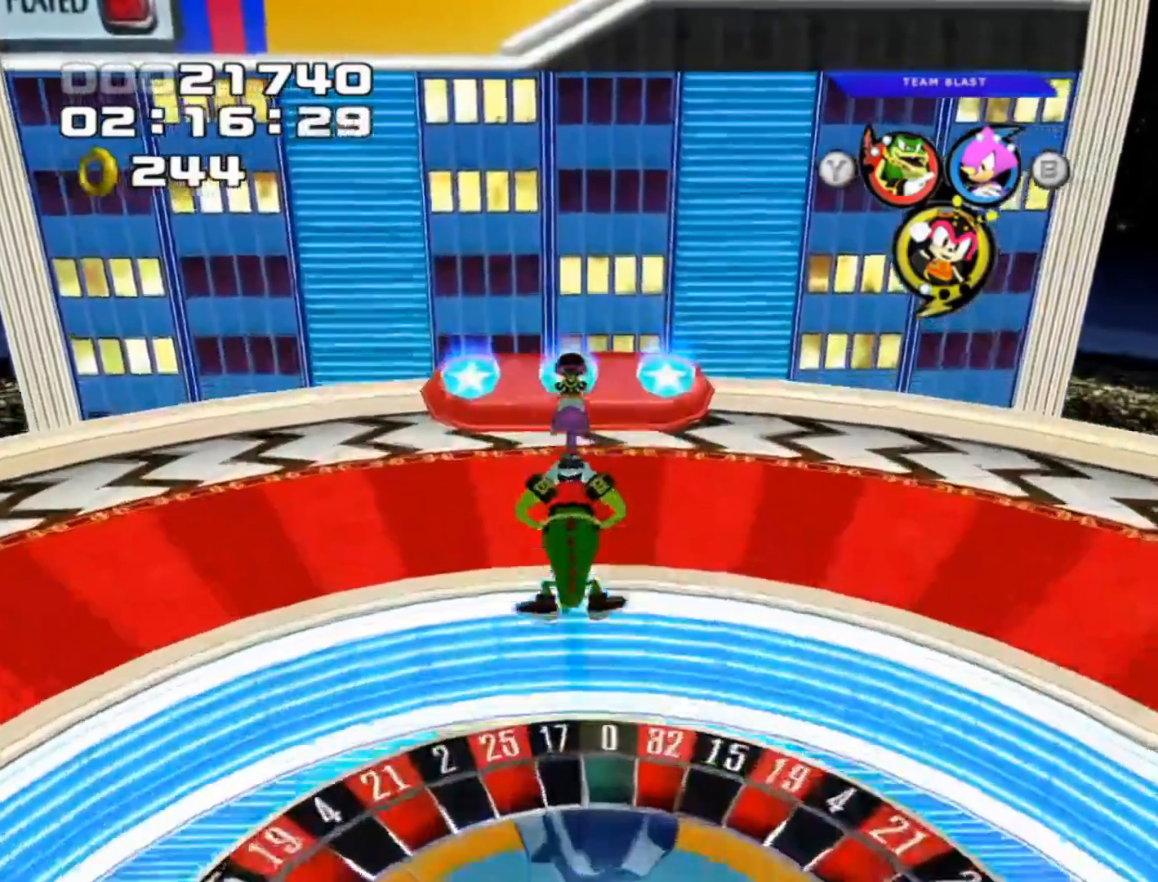
{"buttons": [], "left_stick": "center", "events": [[417, "left_stick", "center"]]}
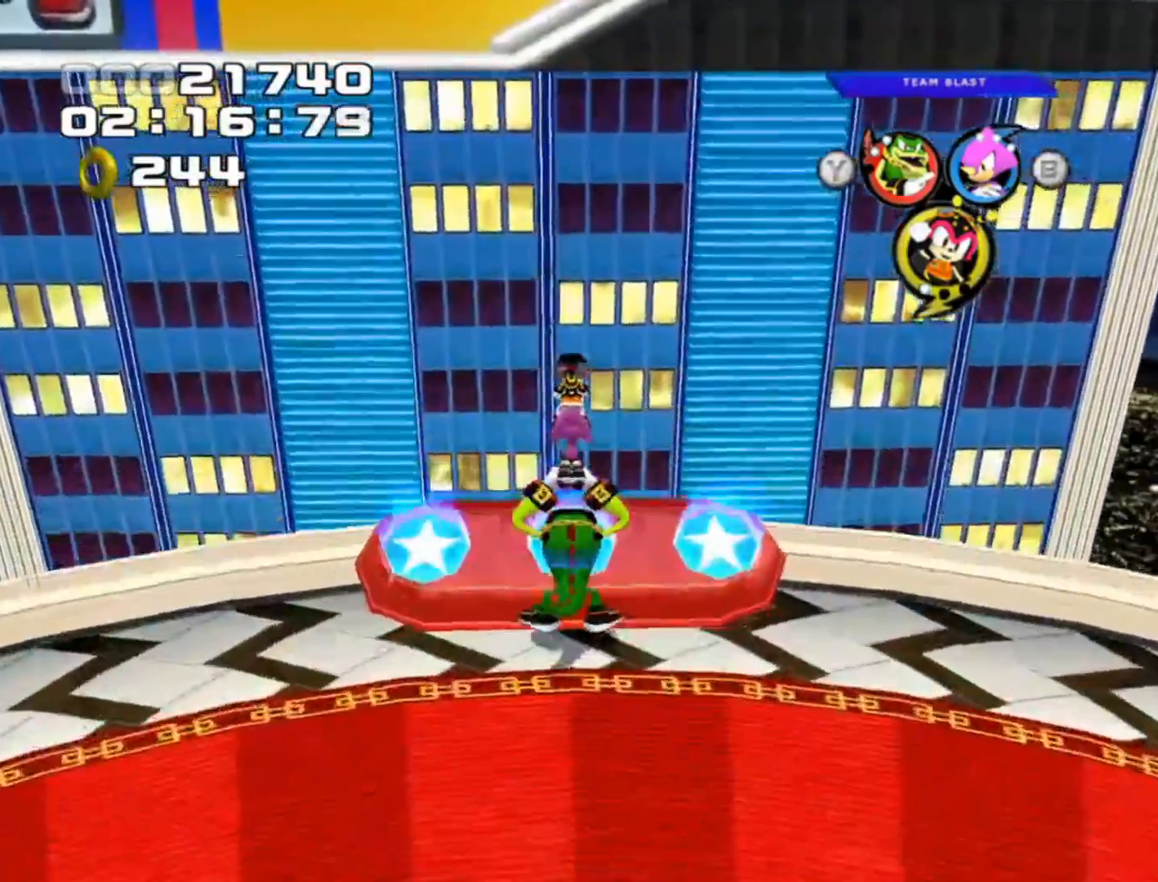
{"buttons": [], "left_stick": "down", "events": [[67, "left_stick", "down"]]}
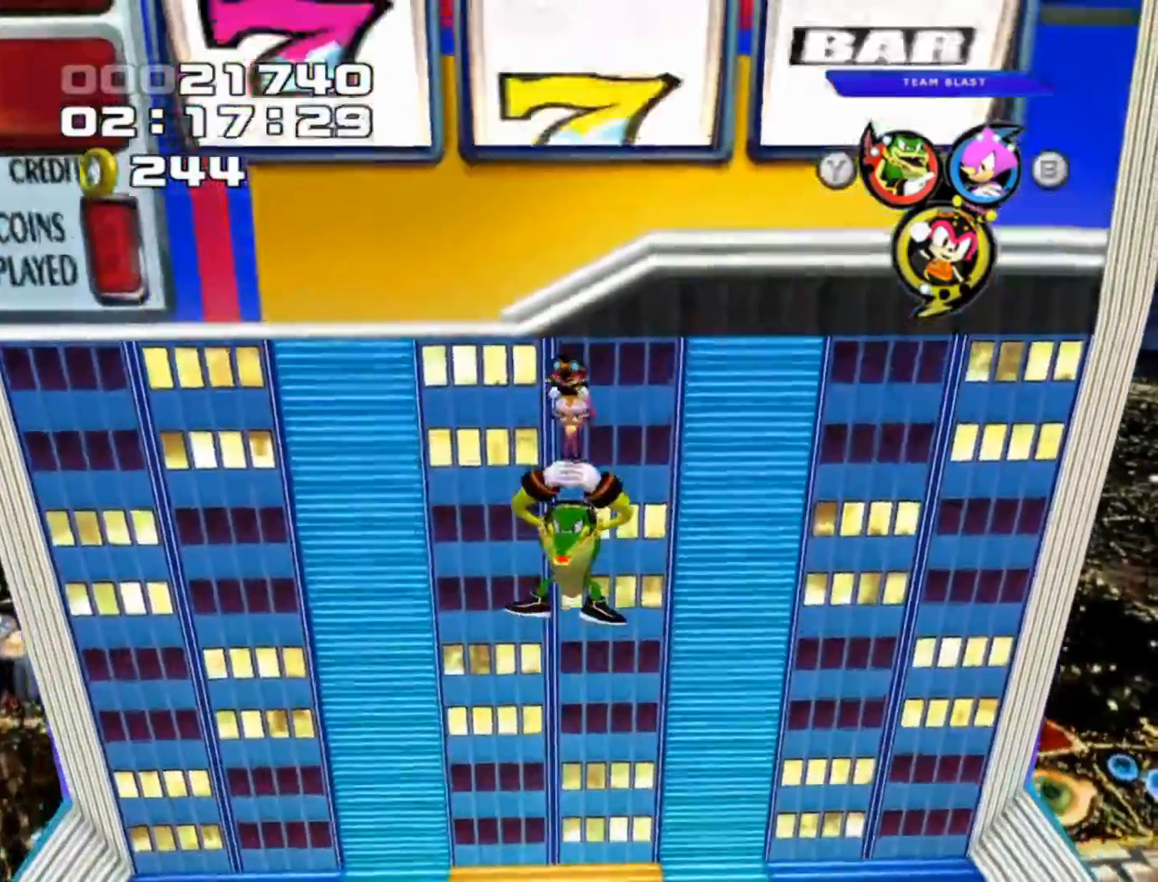
{"buttons": [], "left_stick": "down", "events": []}
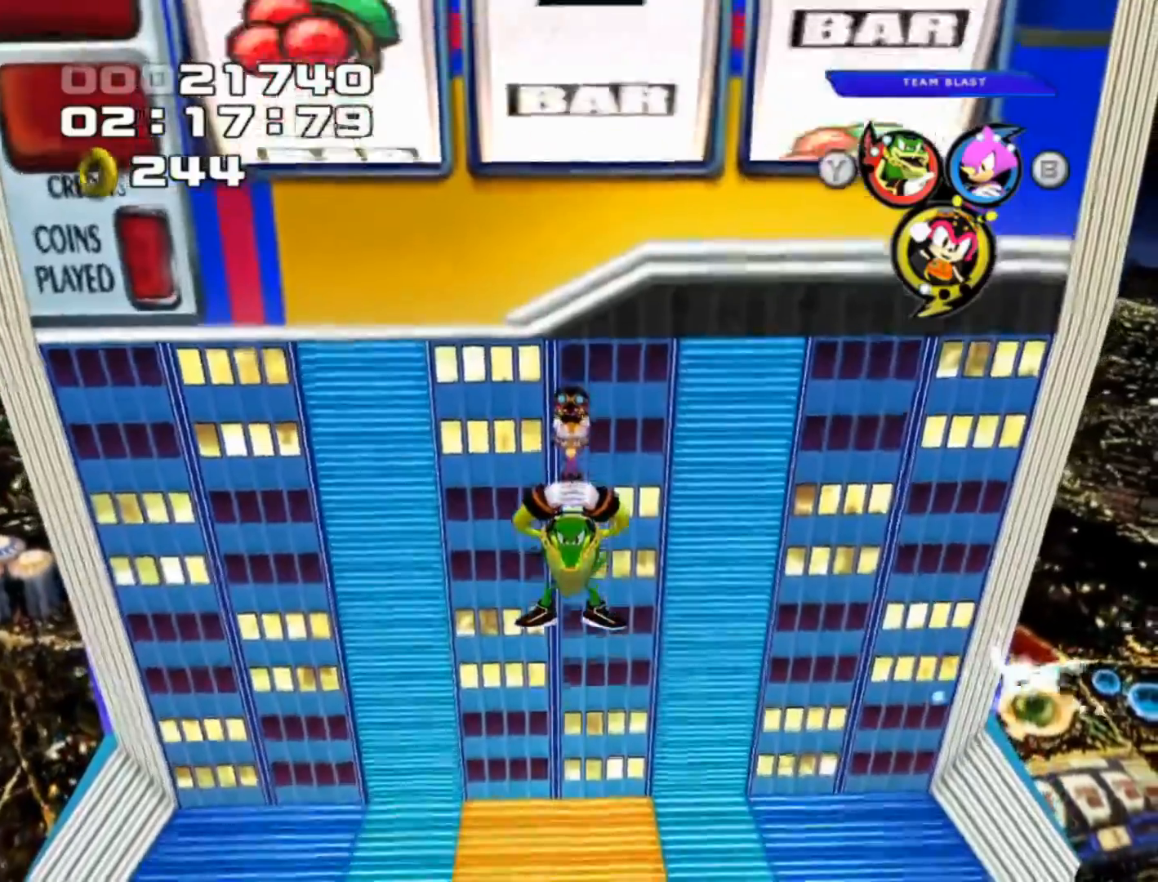
{"buttons": [], "left_stick": "center", "events": [[500, "left_stick", "center"]]}
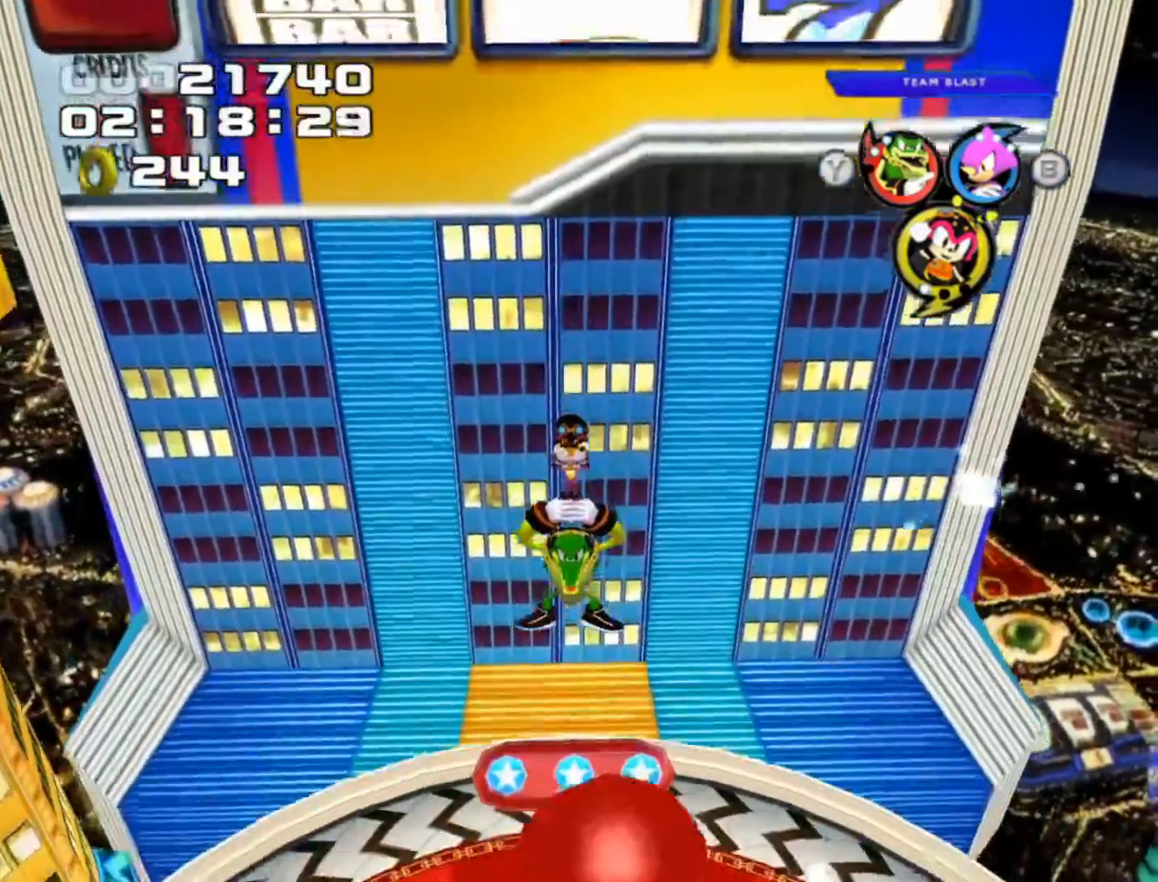
{"buttons": ["A"], "left_stick": "up", "events": [[433, "left_stick", "up"], [483, "A", "down"]]}
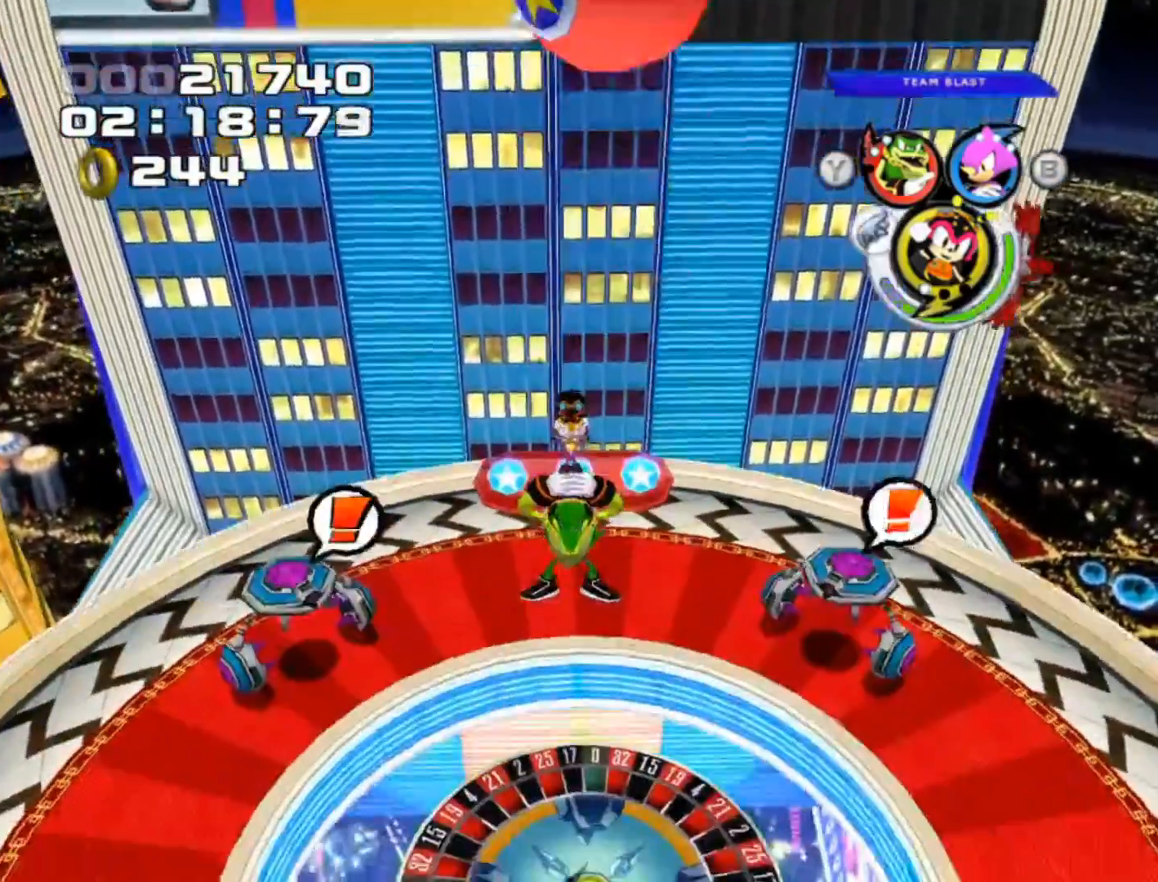
{"buttons": ["A"], "left_stick": "up", "events": [[33, "left_stick", "center"], [317, "A", "up"], [417, "A", "down"], [450, "left_stick", "up"]]}
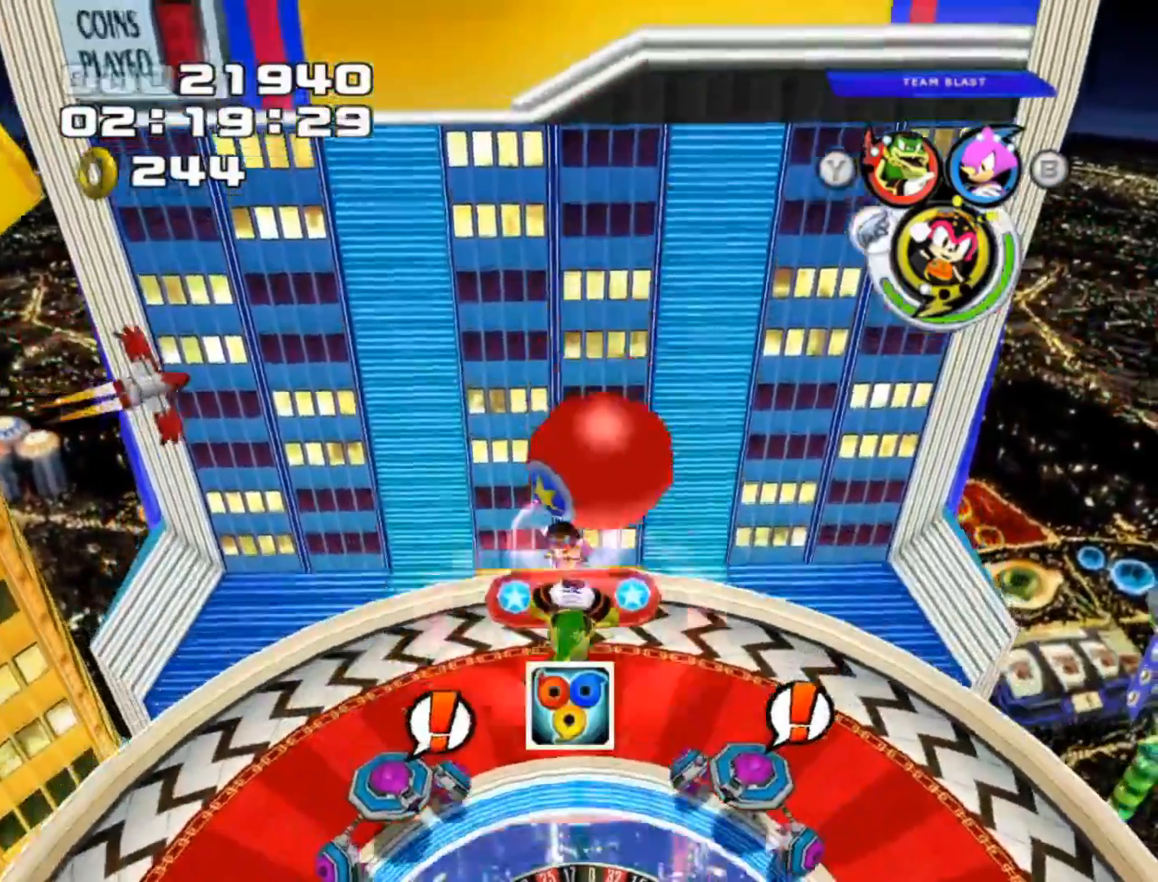
{"buttons": [], "left_stick": "center", "events": [[133, "left_stick", "up-right"], [217, "A", "up"], [233, "left_stick", "center"]]}
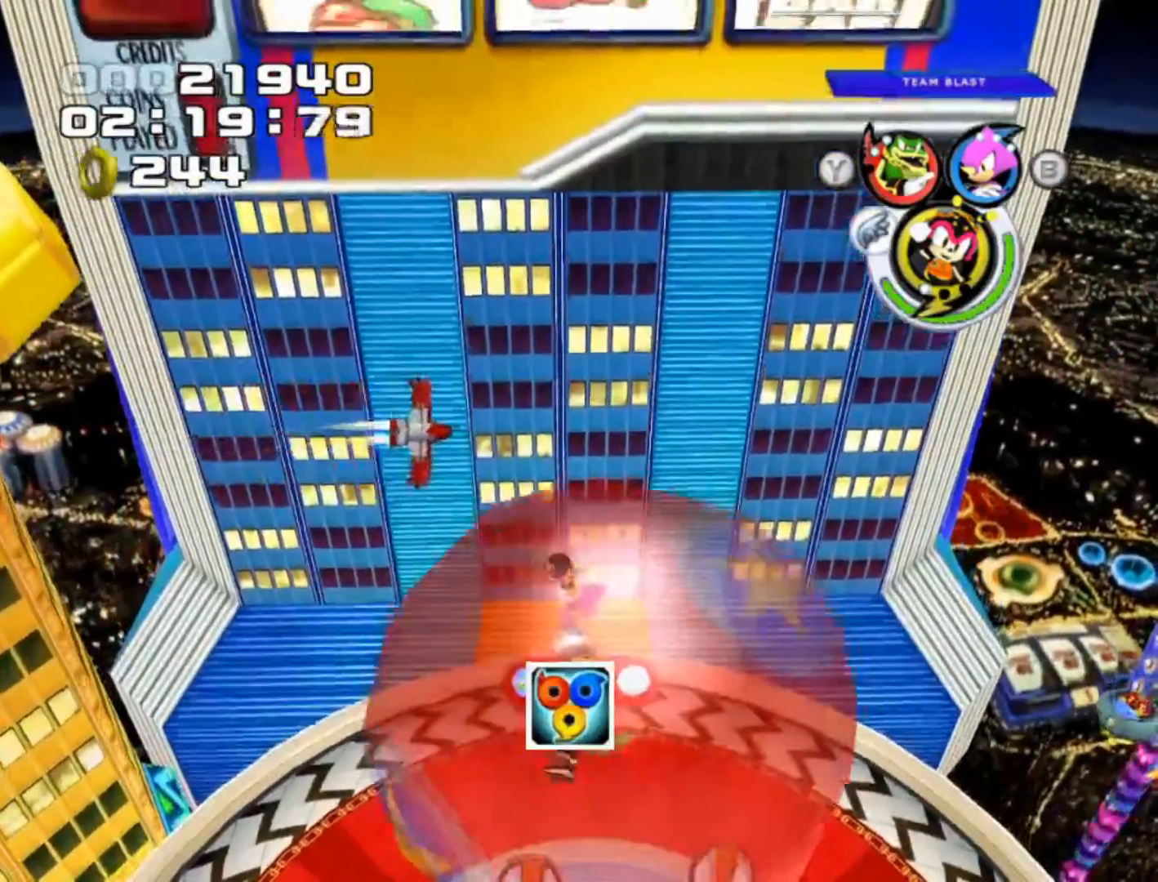
{"buttons": [], "left_stick": "down-left", "events": [[483, "left_stick", "down-left"]]}
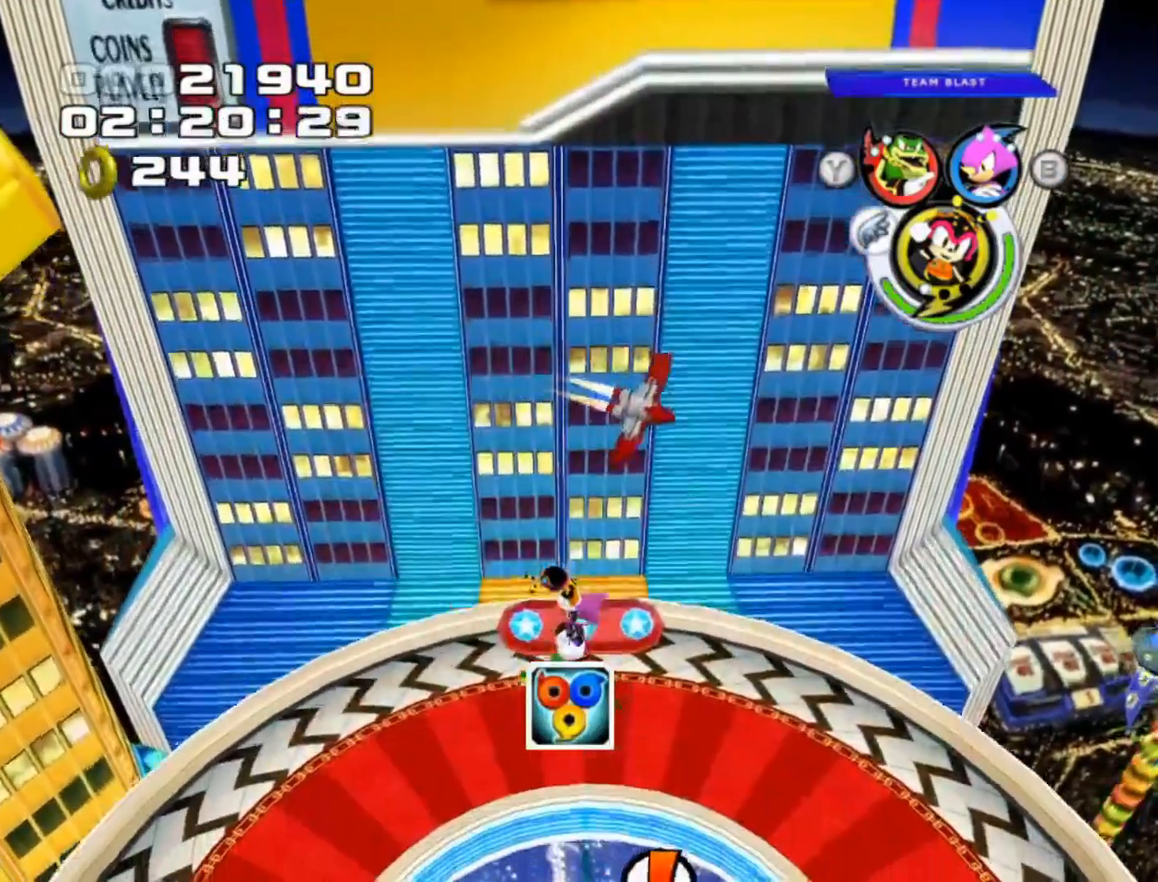
{"buttons": [], "left_stick": "up-left", "events": [[67, "left_stick", "left"], [350, "left_stick", "up-left"]]}
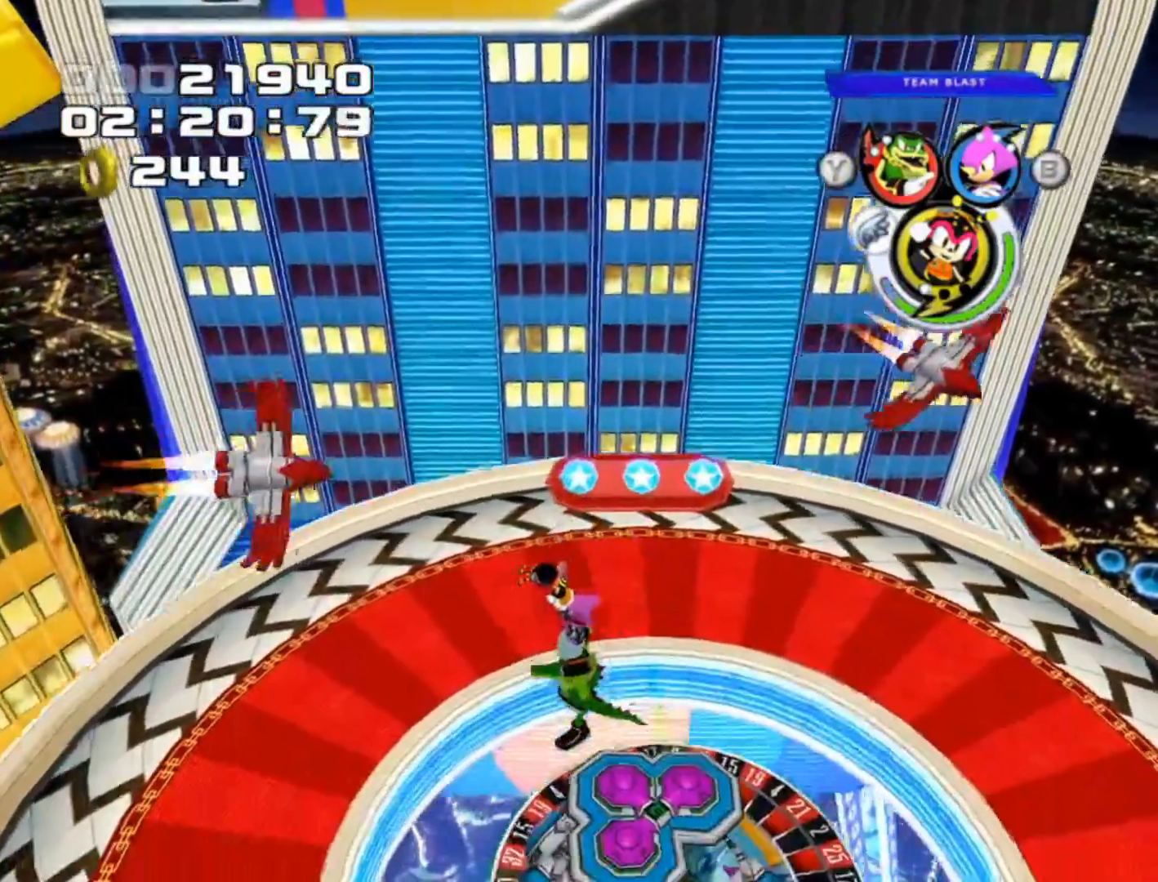
{"buttons": [], "left_stick": "up-right", "events": [[367, "left_stick", "up-right"]]}
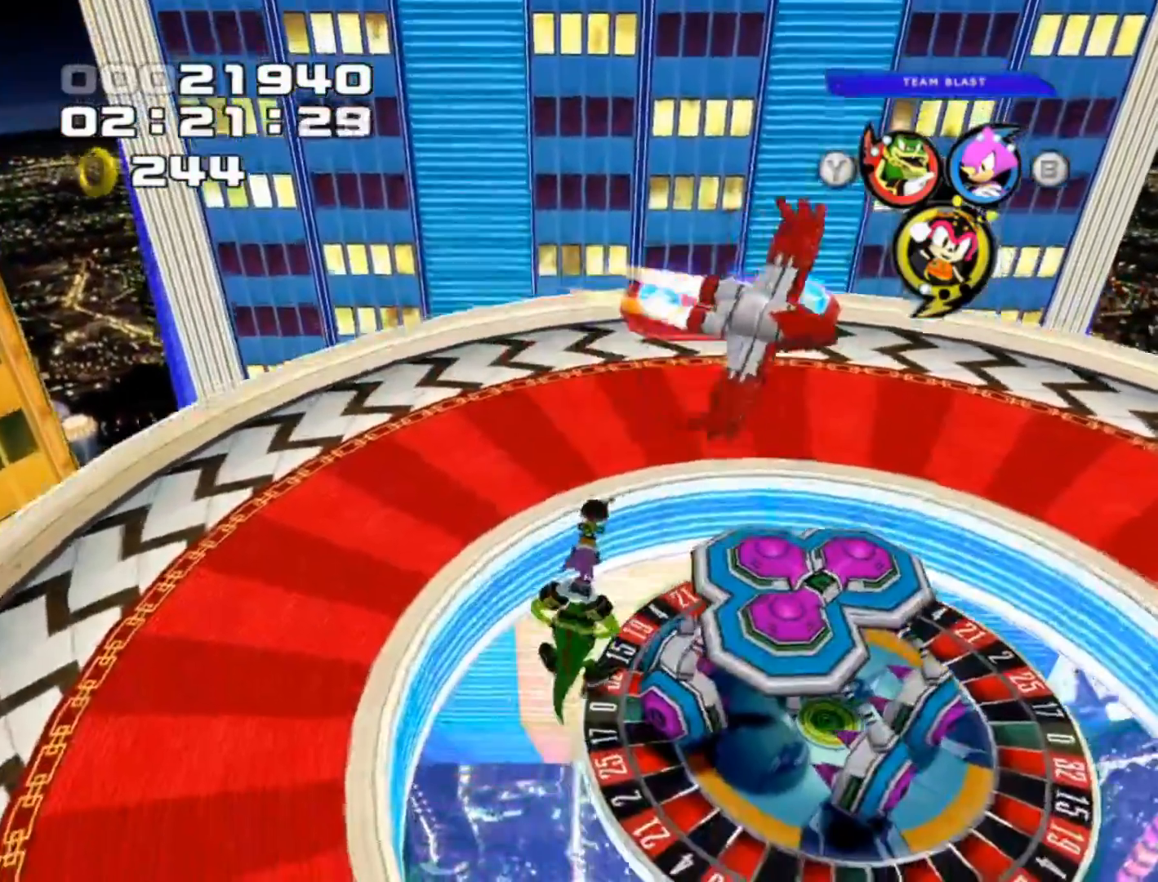
{"buttons": ["Y"], "left_stick": "down-right", "events": [[167, "Y", "down"], [300, "Y", "up"], [350, "Y", "down"], [350, "left_stick", "down-right"], [467, "Y", "up"], [500, "Y", "down"]]}
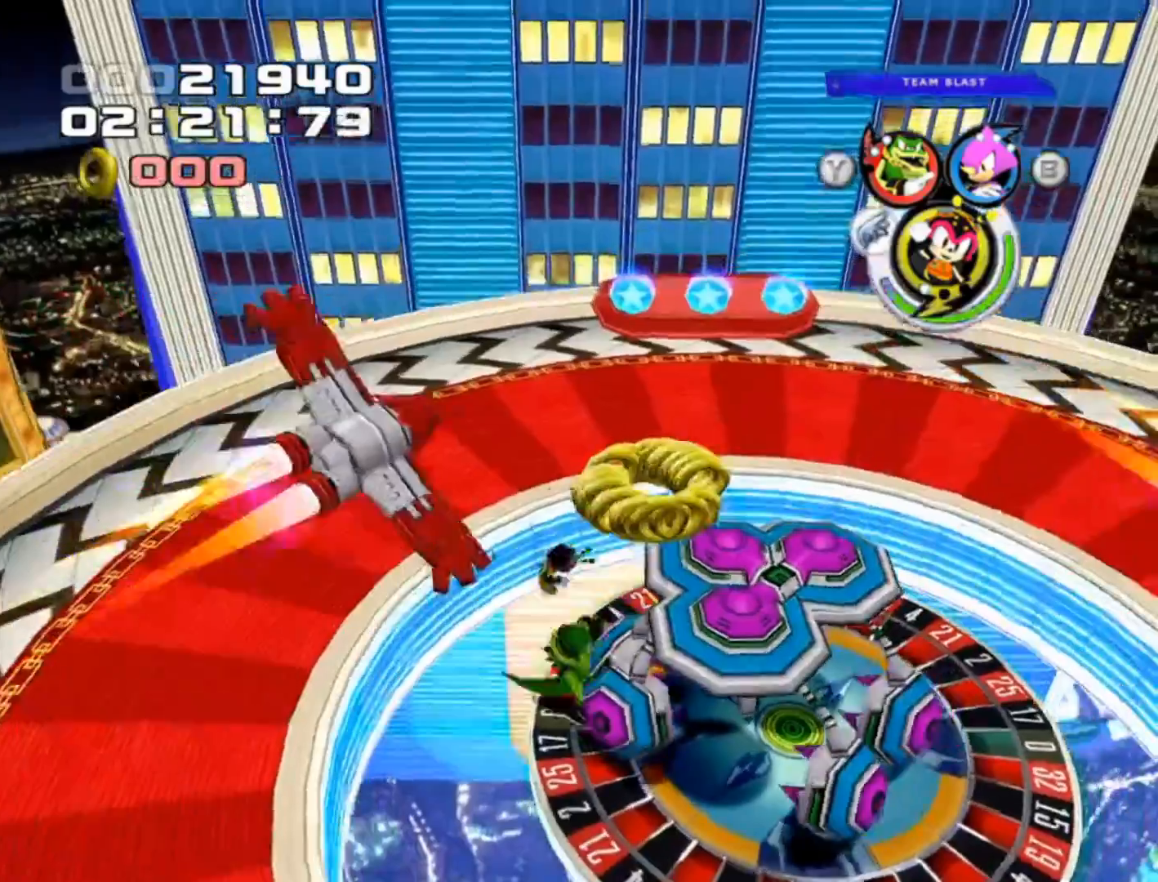
{"buttons": [], "left_stick": "up-right", "events": [[50, "left_stick", "center"], [133, "Y", "up"], [183, "left_stick", "up"], [350, "left_stick", "up-right"], [367, "Y", "down"], [467, "Y", "up"]]}
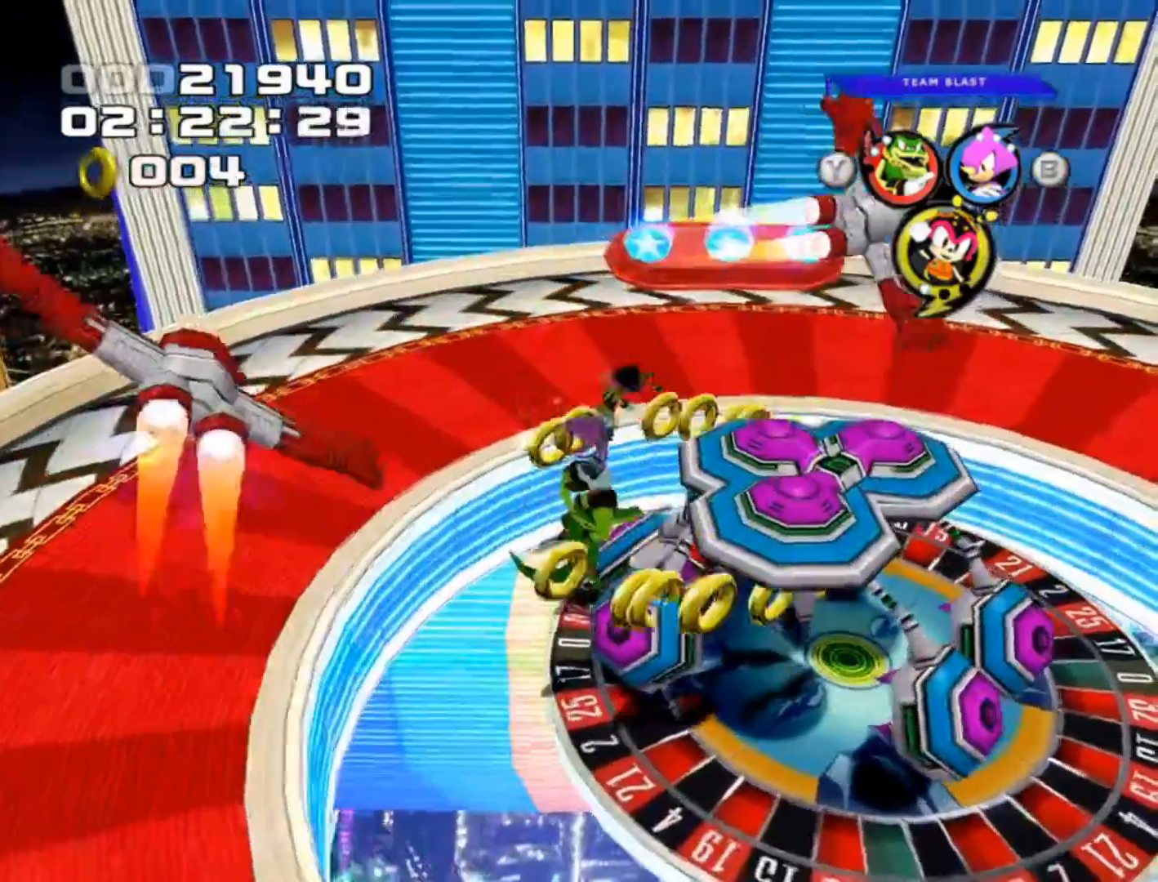
{"buttons": [], "left_stick": "down-left", "events": [[33, "left_stick", "down-right"], [50, "Y", "down"], [133, "Y", "up"], [200, "Y", "down"], [283, "Y", "up"], [317, "left_stick", "center"], [367, "Y", "down"], [383, "left_stick", "left"], [467, "Y", "up"], [500, "left_stick", "down-left"]]}
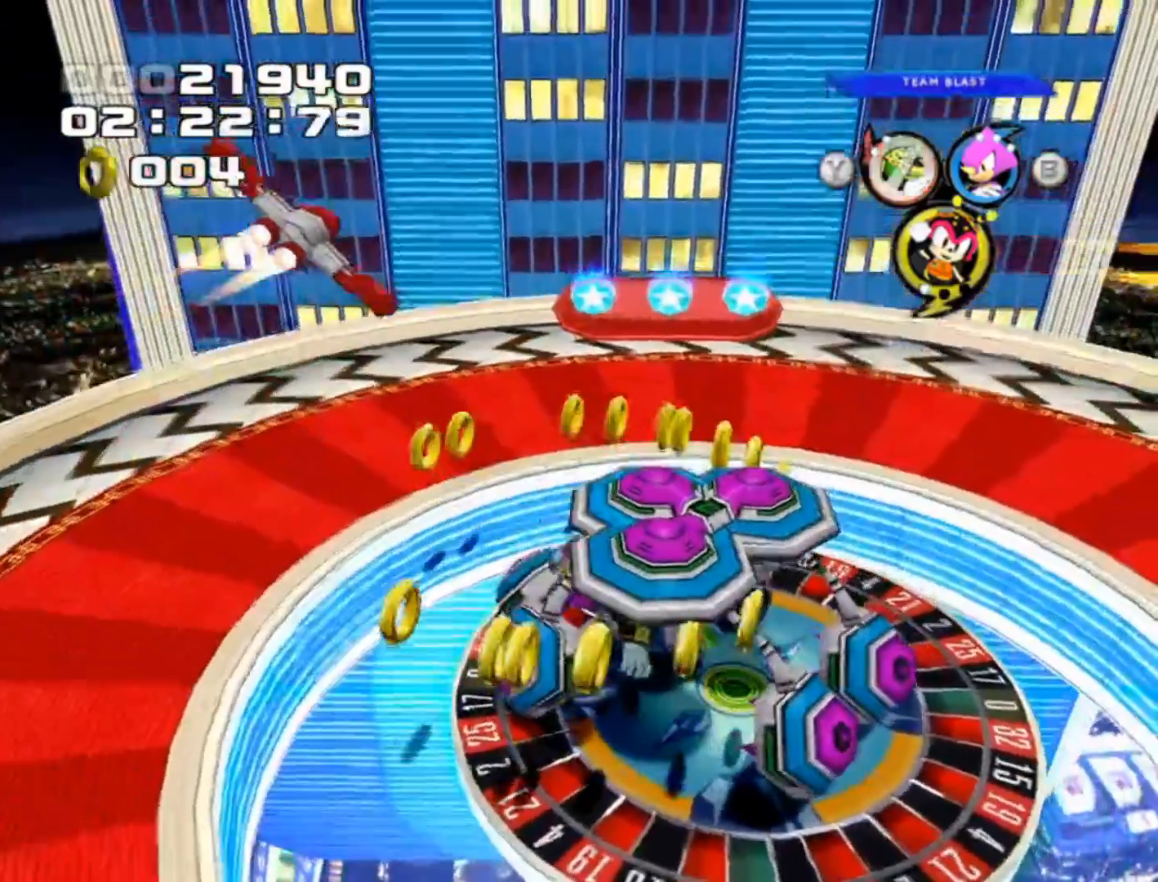
{"buttons": ["X"], "left_stick": "down-right", "events": [[150, "X", "down"], [183, "left_stick", "down-right"], [250, "X", "up"], [350, "X", "down"], [433, "X", "up"], [500, "X", "down"]]}
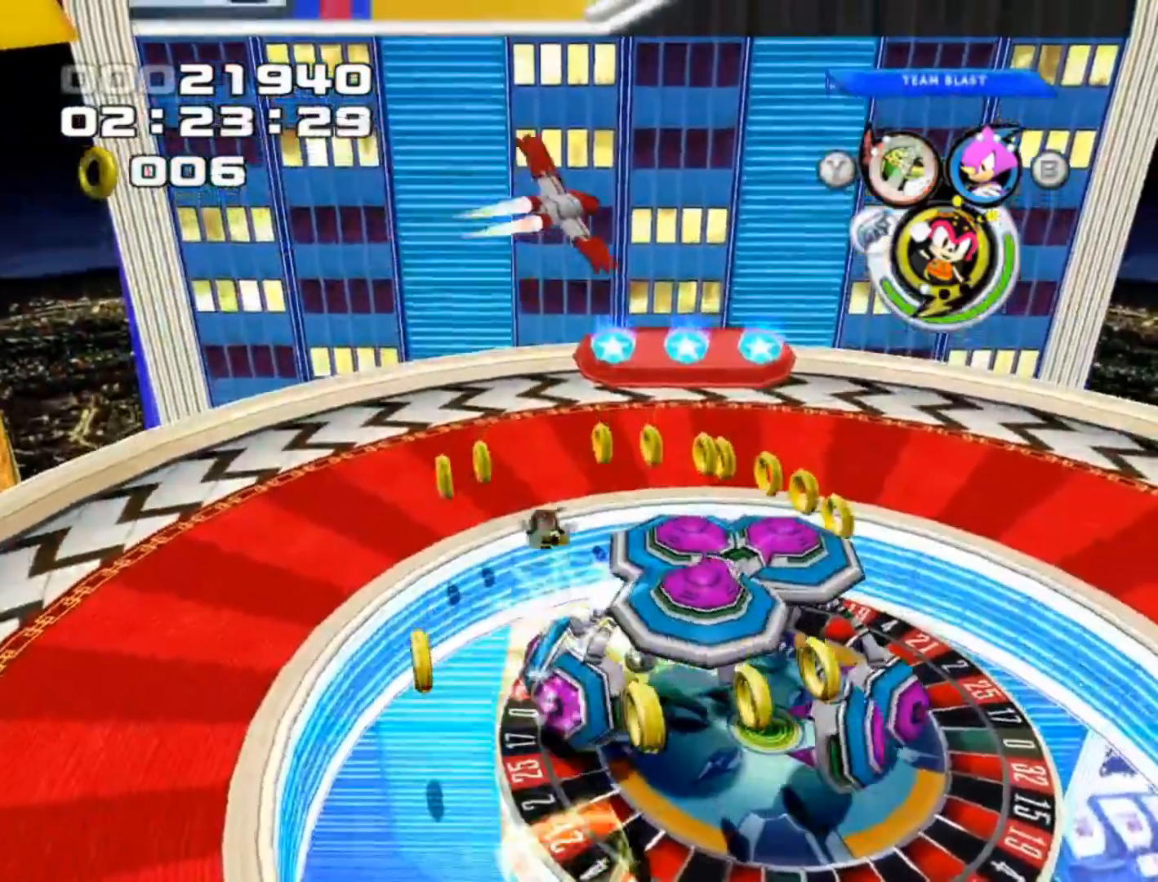
{"buttons": [], "left_stick": "up-left", "events": [[133, "X", "up"], [167, "left_stick", "center"], [317, "left_stick", "up-left"]]}
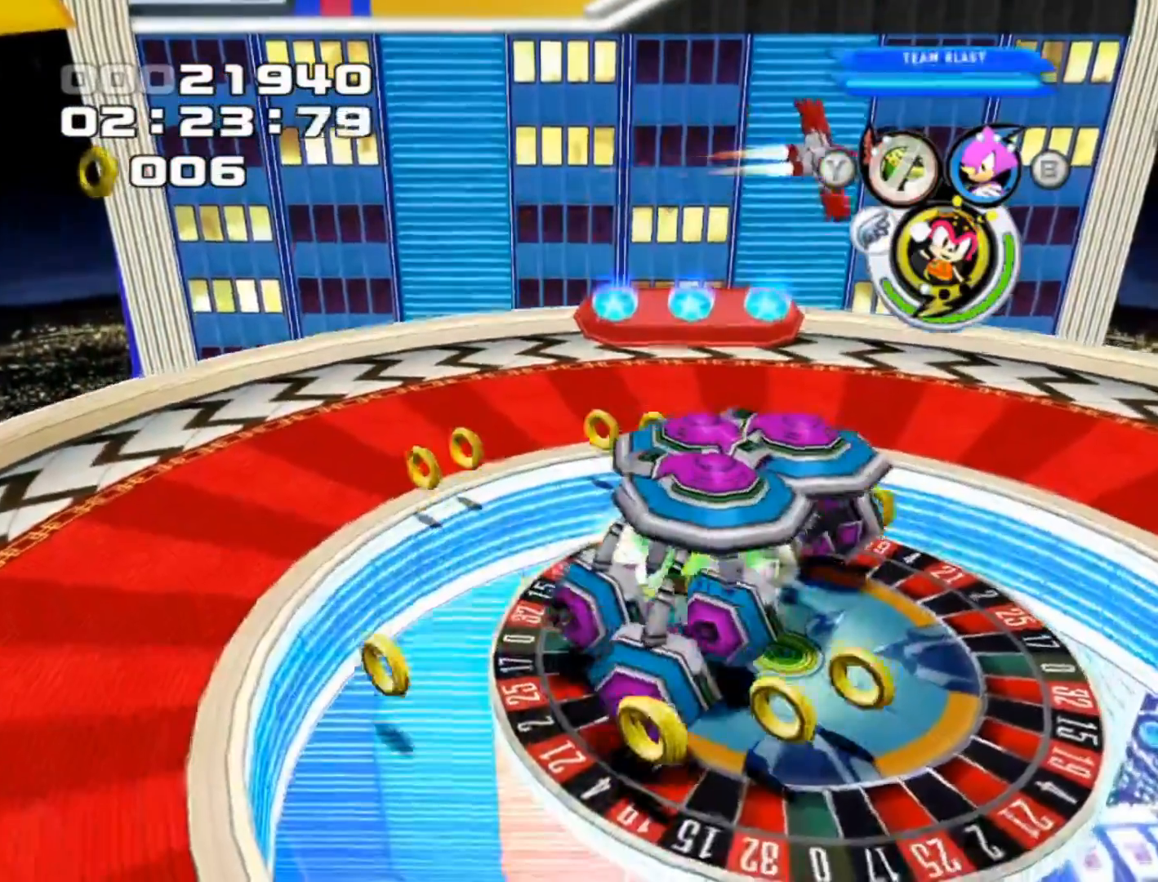
{"buttons": [], "left_stick": "left", "events": [[67, "left_stick", "left"], [233, "Y", "down"], [333, "Y", "up"], [417, "Y", "down"], [500, "Y", "up"]]}
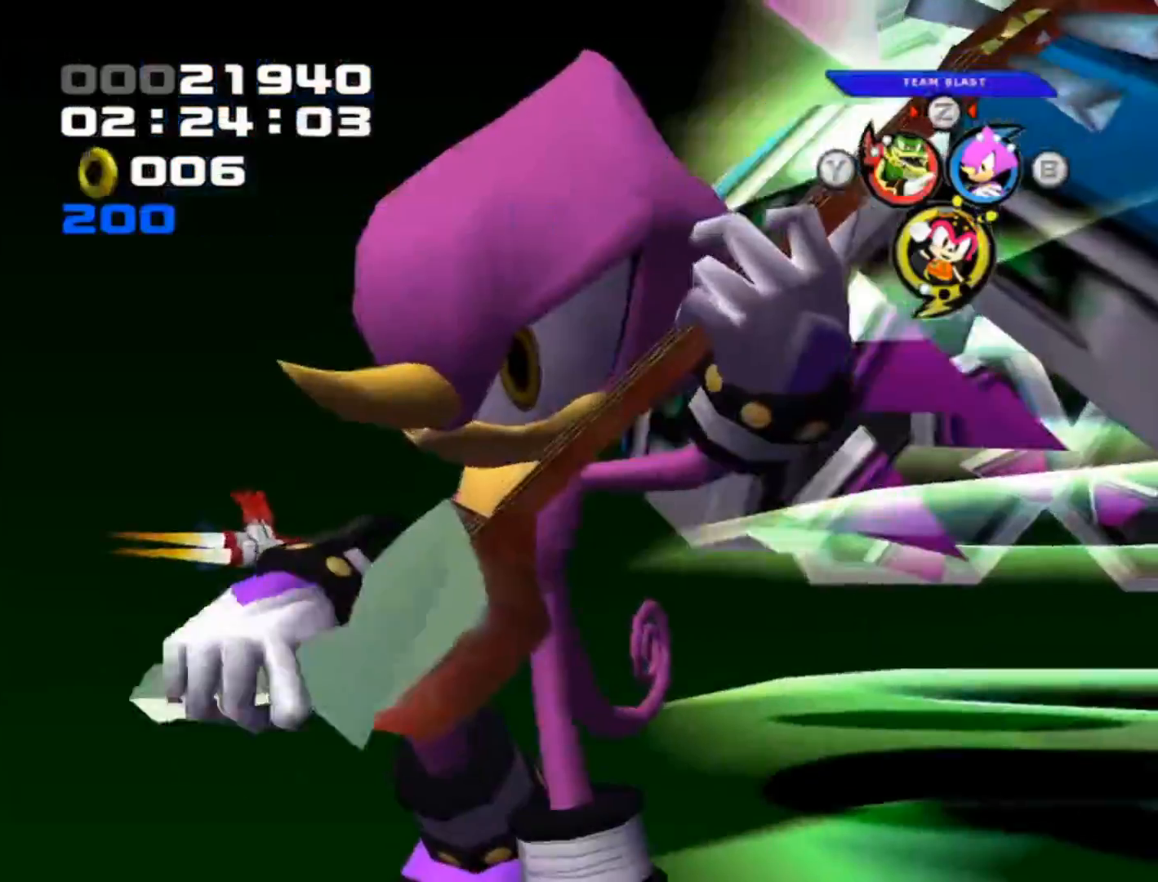
{"buttons": [], "left_stick": "center", "events": [[83, "Y", "down"], [117, "left_stick", "center"], [200, "Y", "up"]]}